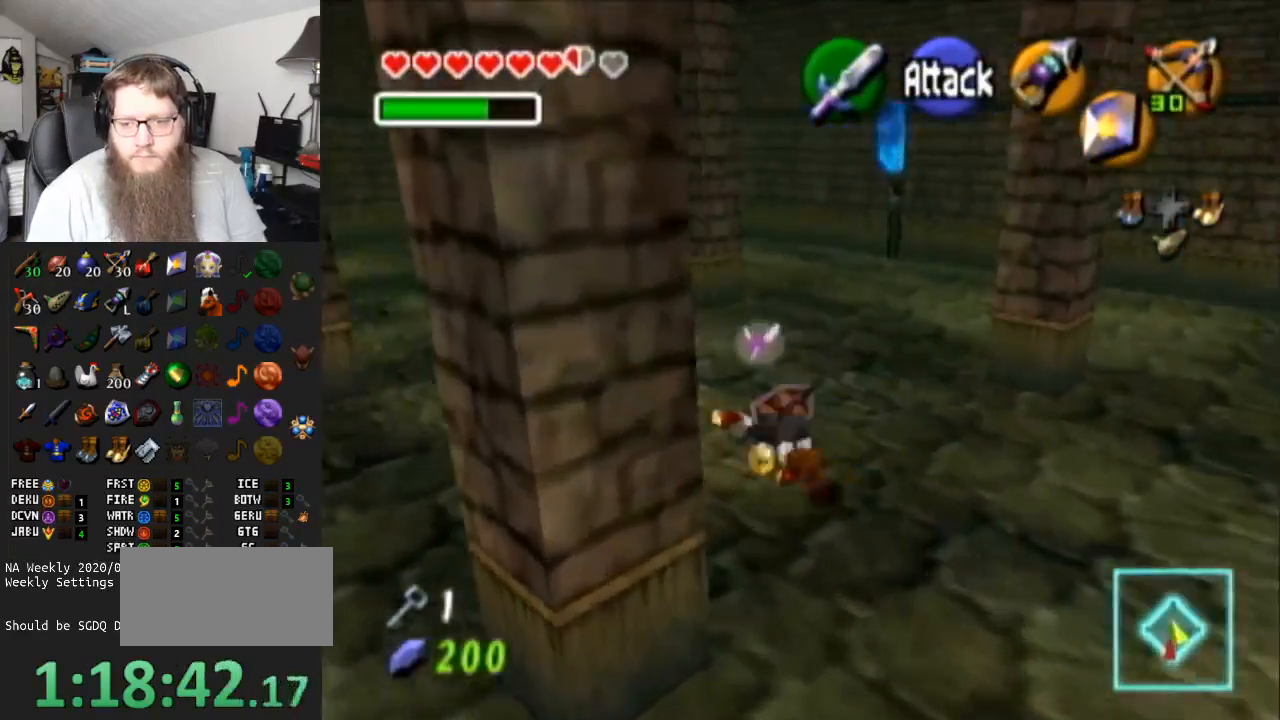
Gameplay with a controller (Nintendo layout); each line is a JSON object with the inputs held at the frame after it. "events" lists button and stick changes between this image and that frame as [ms after this image, input, new state], when the widget could be followed in between. Not read: L3 R3.
{"buttons": ["A"], "left_stick": "up-left", "right_stick": "center", "events": [[83, "A", "up"], [333, "A", "down"]]}
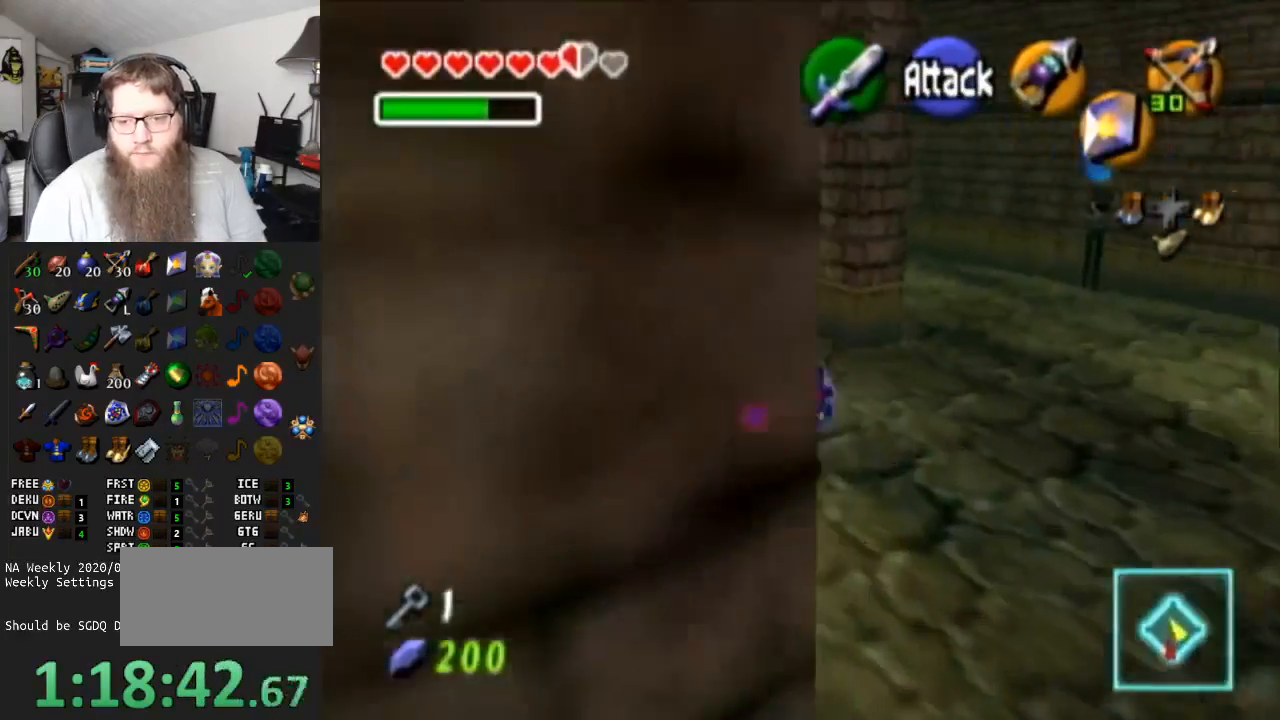
{"buttons": [], "left_stick": "up", "right_stick": "center", "events": [[183, "left_stick", "up"], [283, "A", "up"]]}
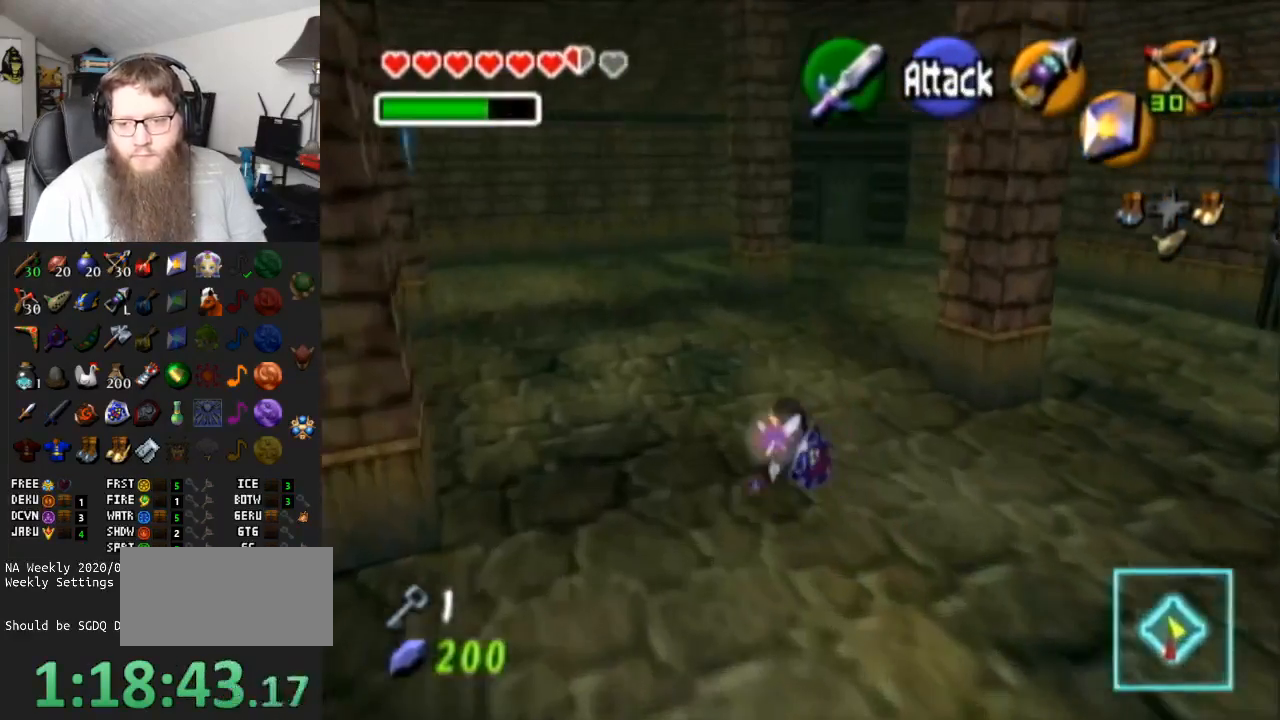
{"buttons": [], "left_stick": "up-right", "right_stick": "center", "events": [[33, "A", "down"], [67, "left_stick", "up-right"], [467, "A", "up"]]}
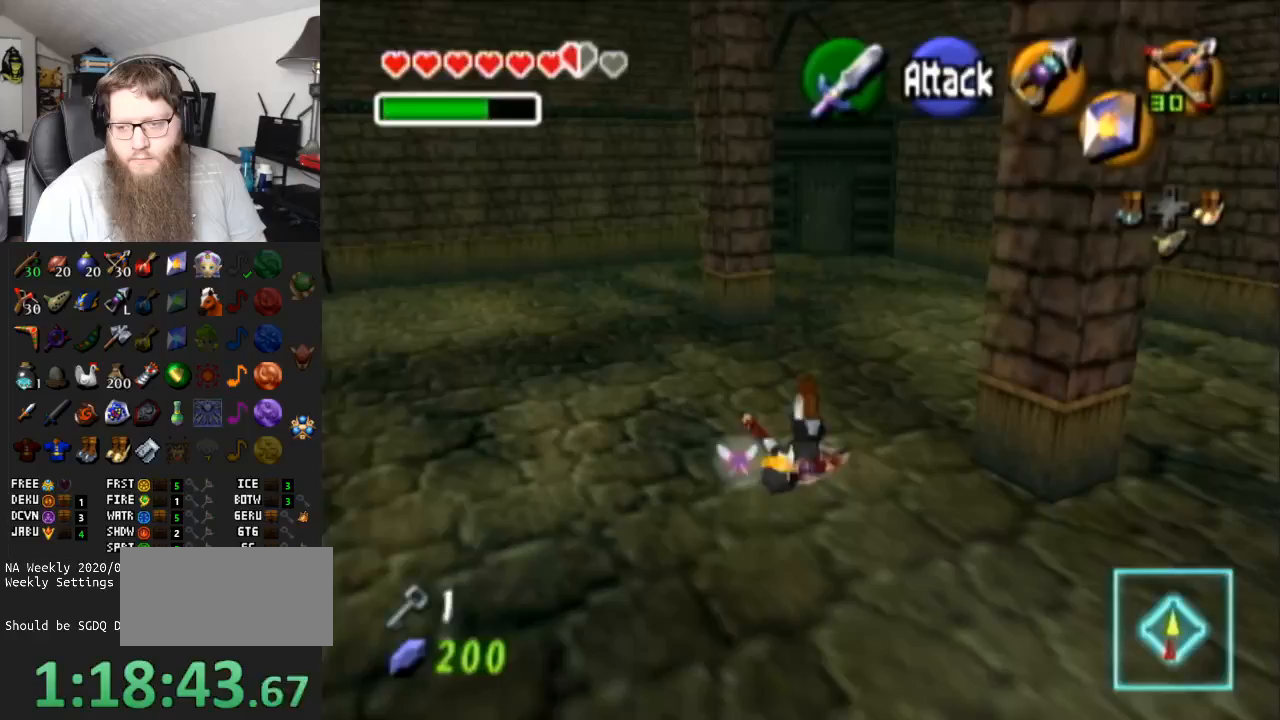
{"buttons": ["A"], "left_stick": "right", "right_stick": "center", "events": [[150, "left_stick", "right"], [250, "A", "down"]]}
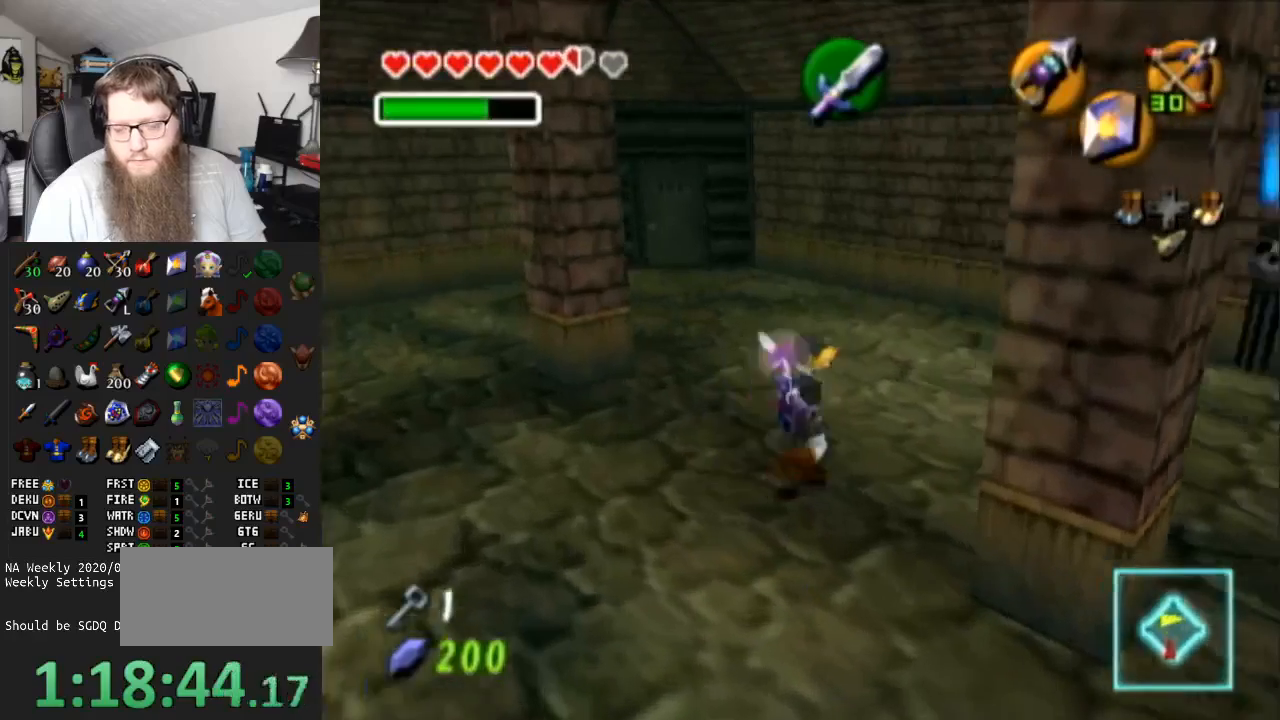
{"buttons": ["A"], "left_stick": "right", "right_stick": "center", "events": [[217, "A", "up"], [500, "A", "down"]]}
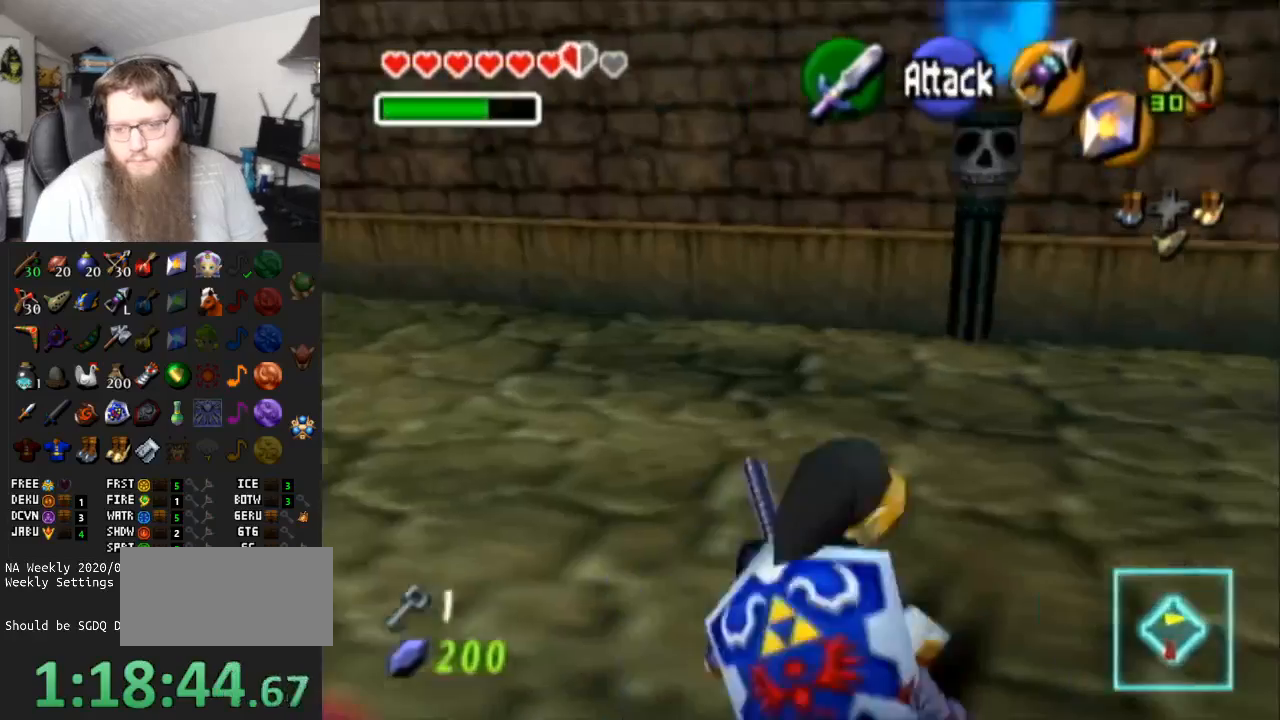
{"buttons": [], "left_stick": "right", "right_stick": "center", "events": [[450, "A", "up"]]}
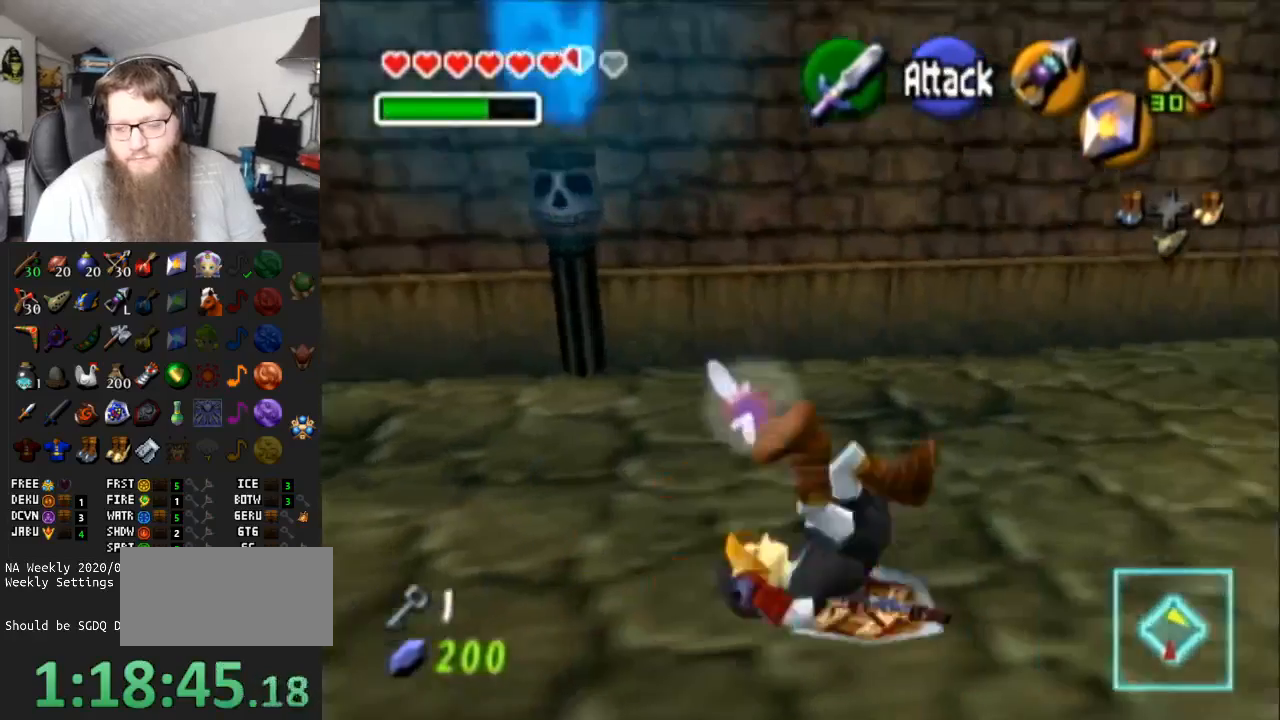
{"buttons": ["A"], "left_stick": "up-right", "right_stick": "center", "events": [[83, "left_stick", "up-right"], [250, "A", "down"]]}
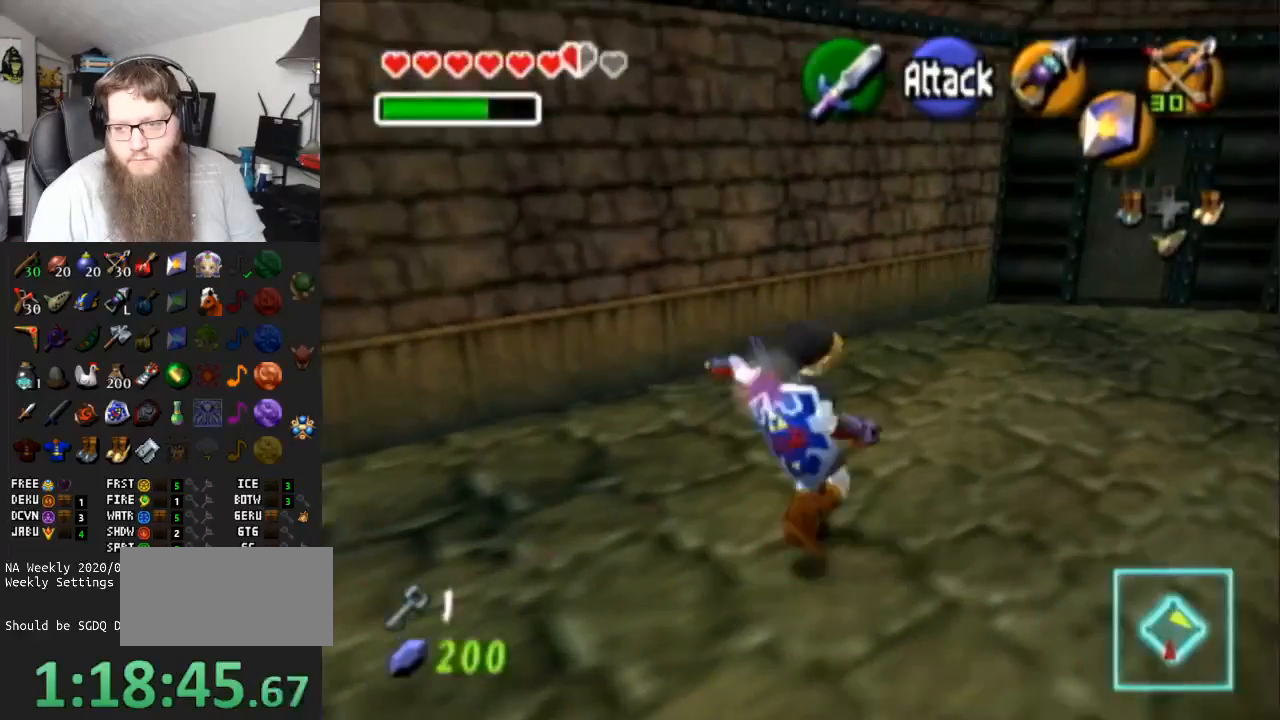
{"buttons": ["A"], "left_stick": "up", "right_stick": "center", "events": [[167, "A", "up"], [200, "left_stick", "up"], [450, "A", "down"]]}
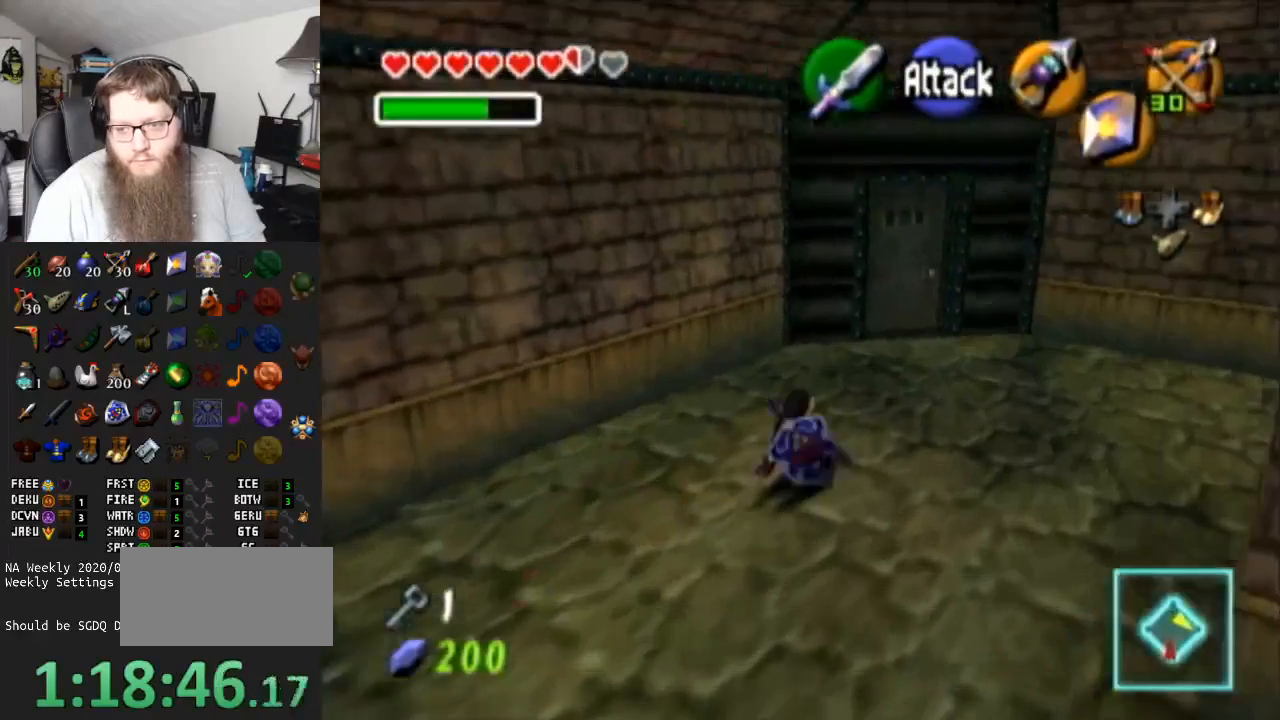
{"buttons": [], "left_stick": "up-right", "right_stick": "center", "events": [[283, "A", "up"], [350, "left_stick", "up-right"]]}
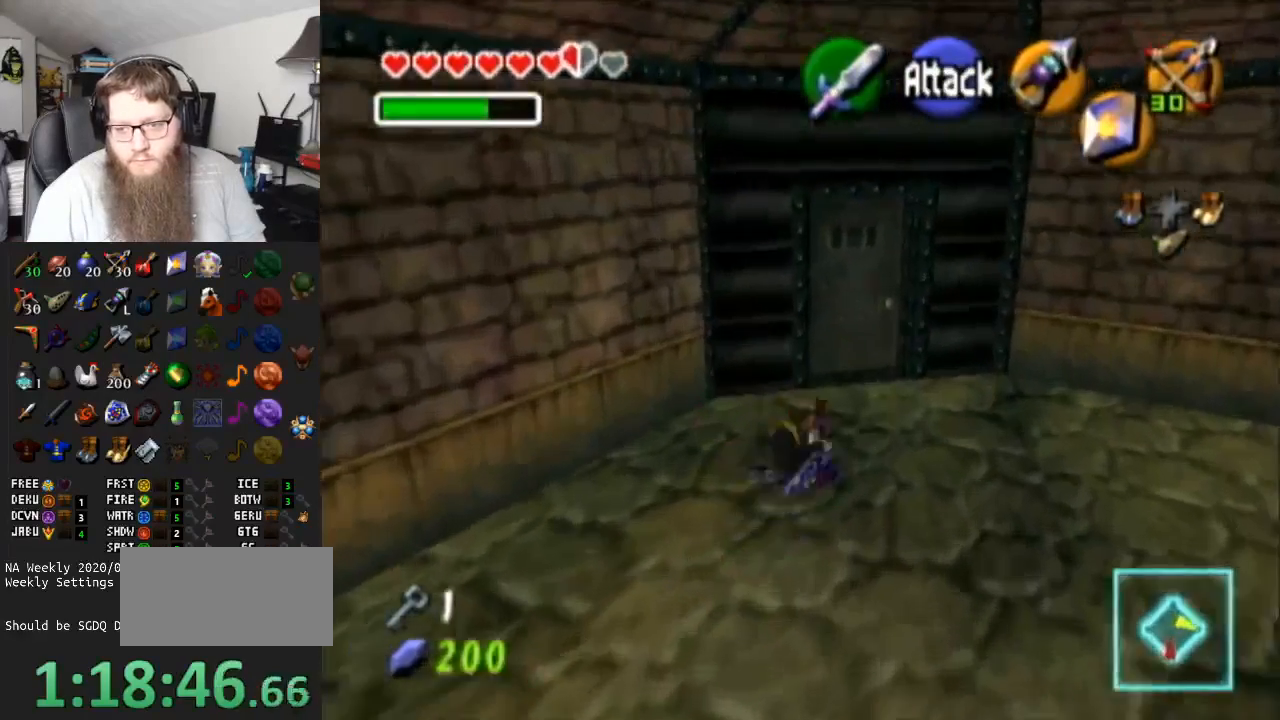
{"buttons": ["A"], "left_stick": "up", "right_stick": "center", "events": [[167, "left_stick", "up"], [450, "A", "down"]]}
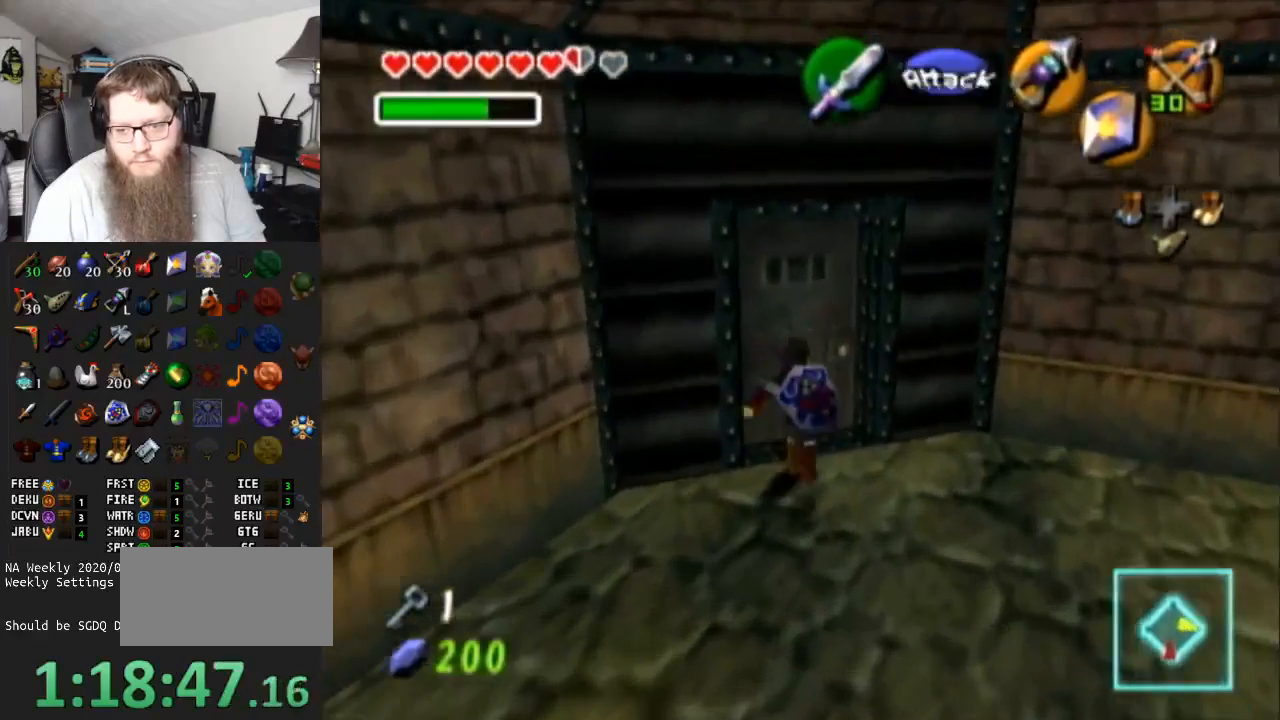
{"buttons": ["A"], "left_stick": "center", "right_stick": "center", "events": [[17, "left_stick", "center"], [50, "A", "up"], [150, "A", "down"], [300, "A", "up"], [350, "A", "down"]]}
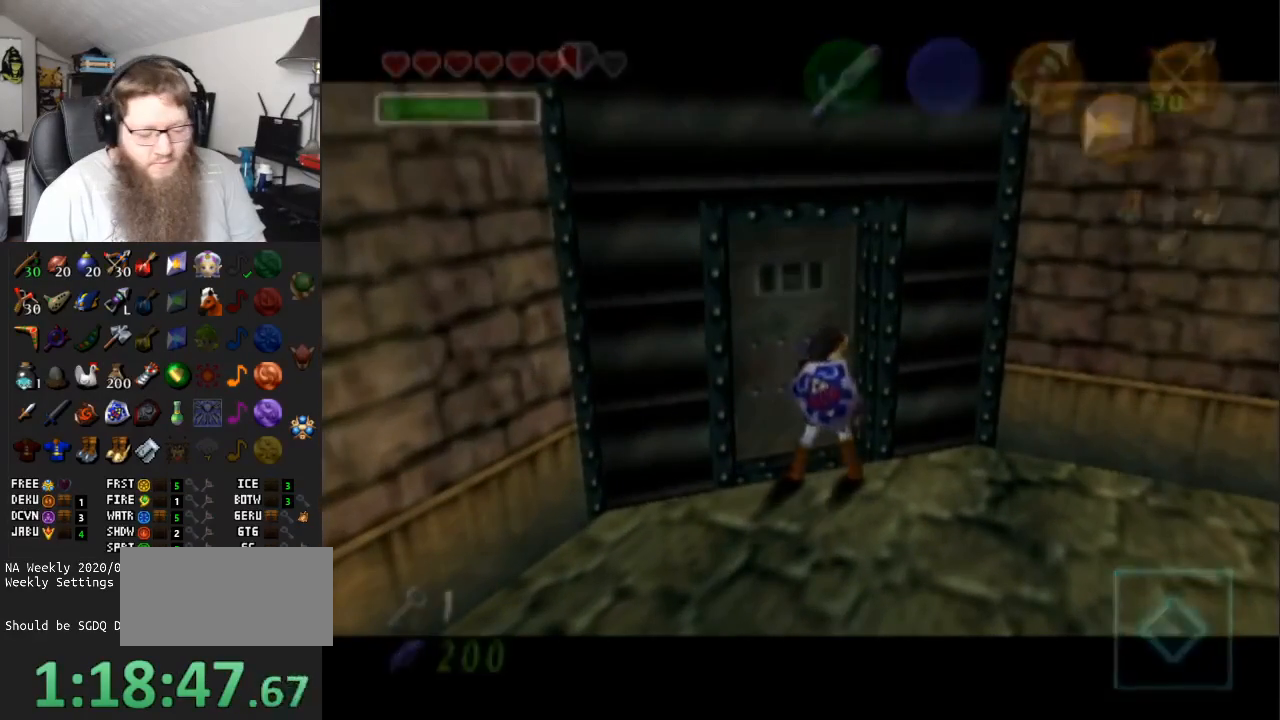
{"buttons": ["A"], "left_stick": "center", "right_stick": "center", "events": []}
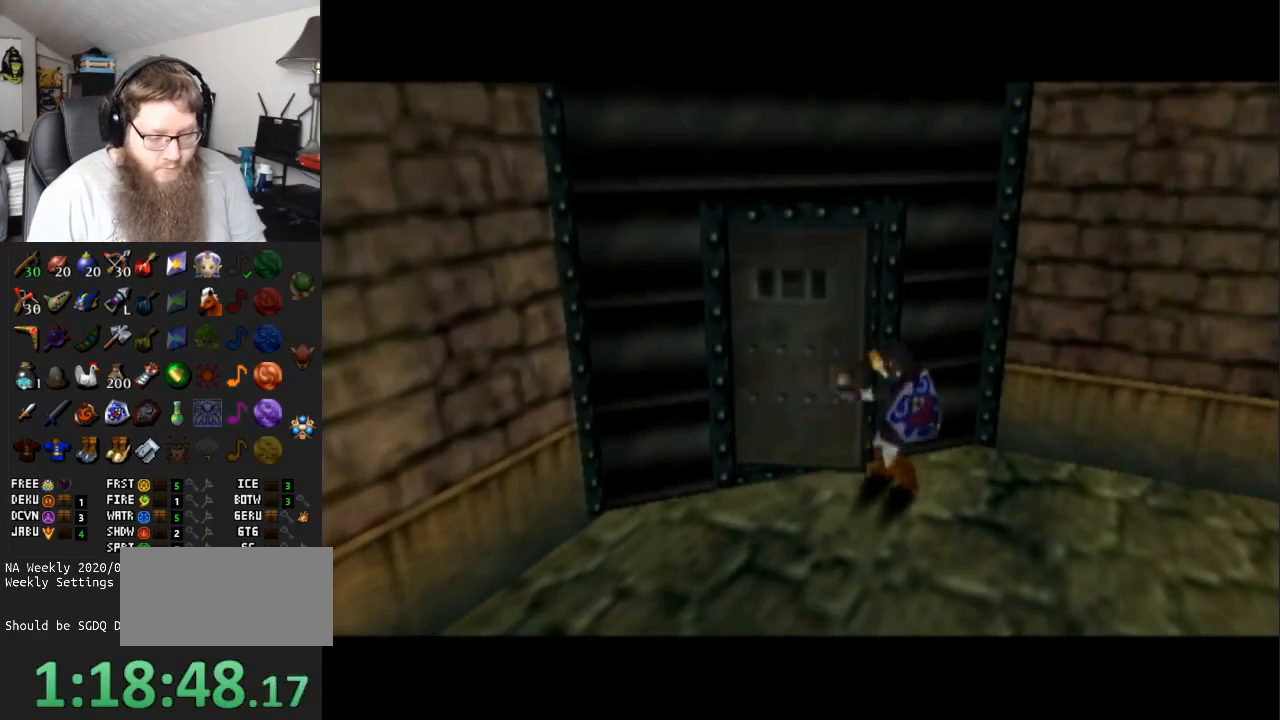
{"buttons": ["A"], "left_stick": "center", "right_stick": "center", "events": []}
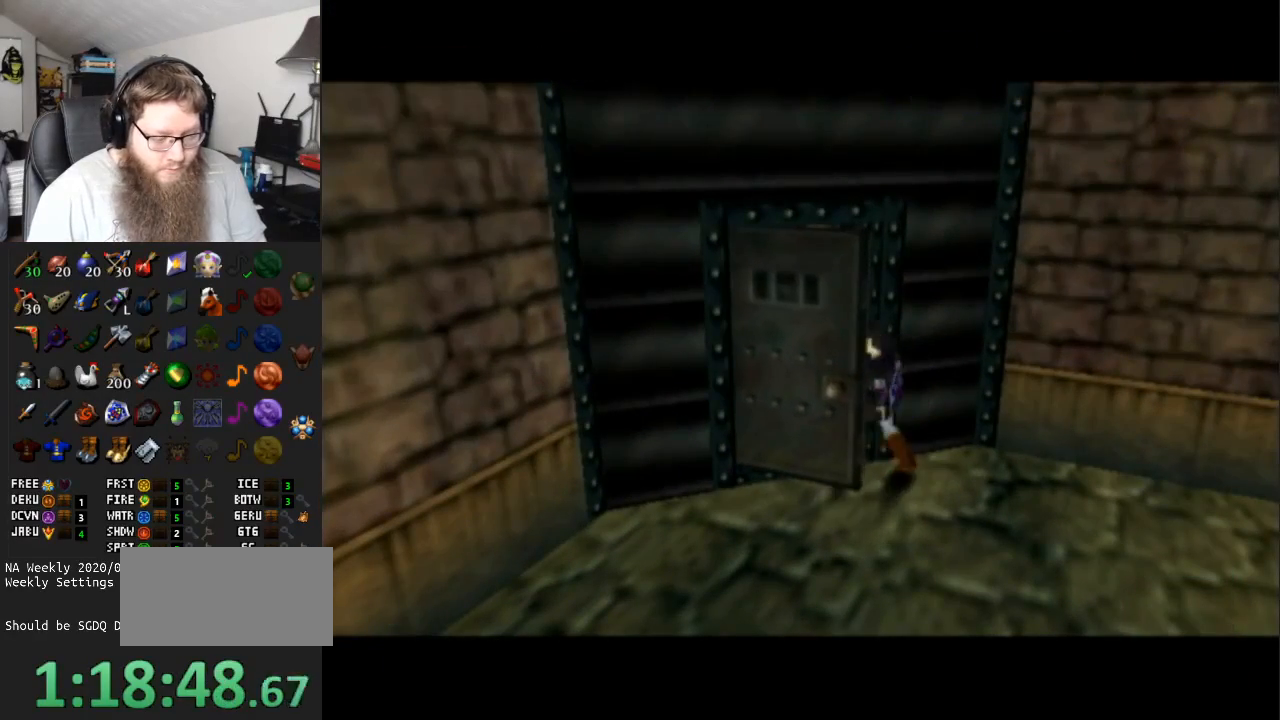
{"buttons": ["A"], "left_stick": "center", "right_stick": "center", "events": []}
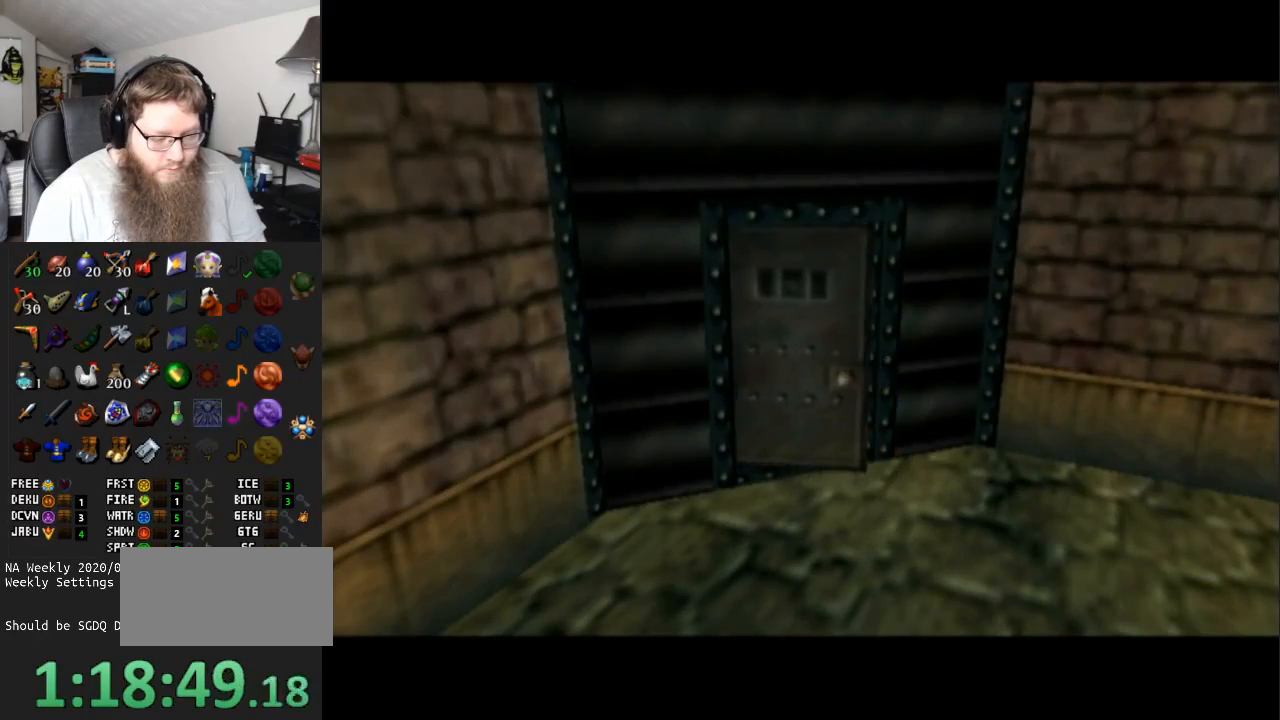
{"buttons": ["A"], "left_stick": "center", "right_stick": "center", "events": []}
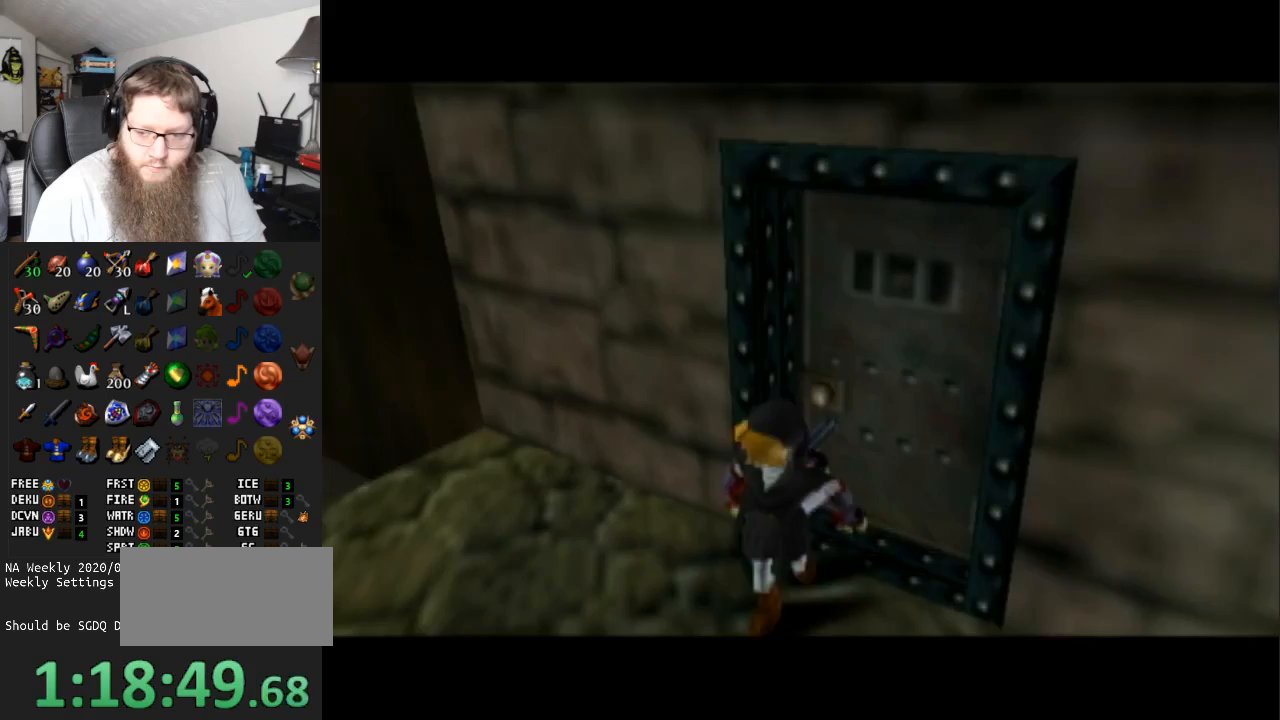
{"buttons": ["A"], "left_stick": "up-left", "right_stick": "center", "events": [[400, "left_stick", "up-left"]]}
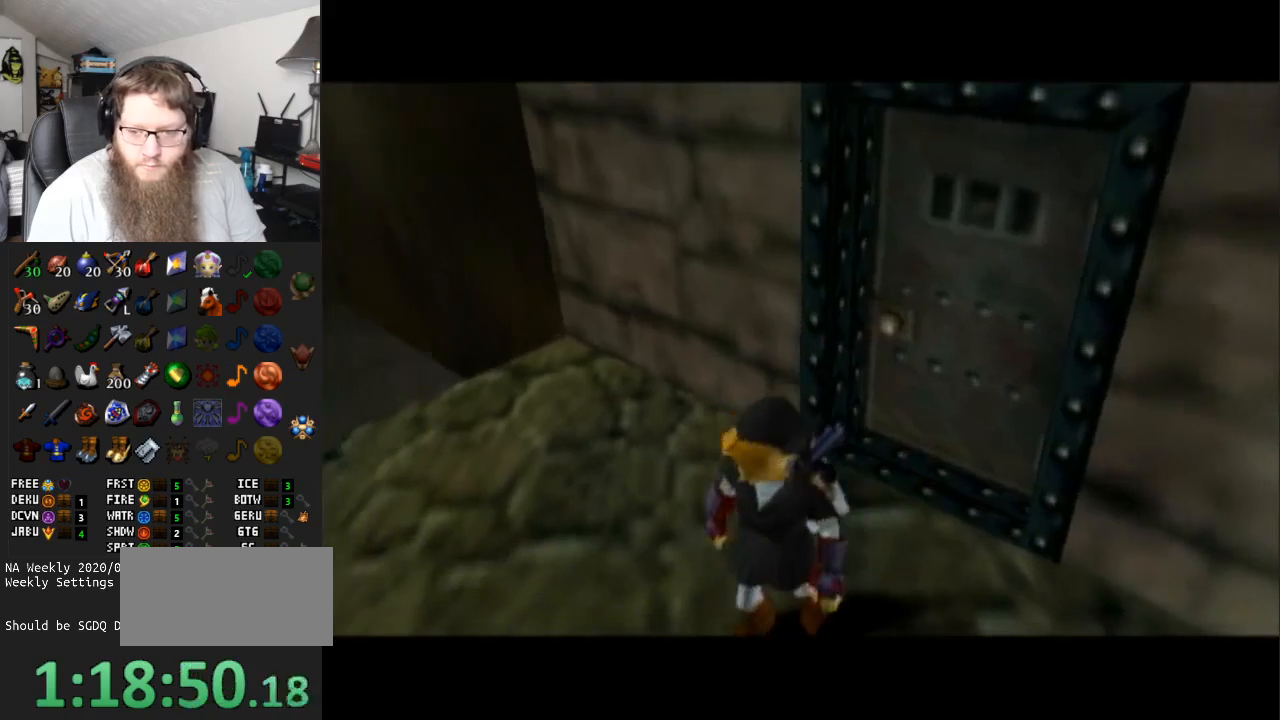
{"buttons": [], "left_stick": "up-left", "right_stick": "center", "events": [[217, "A", "up"]]}
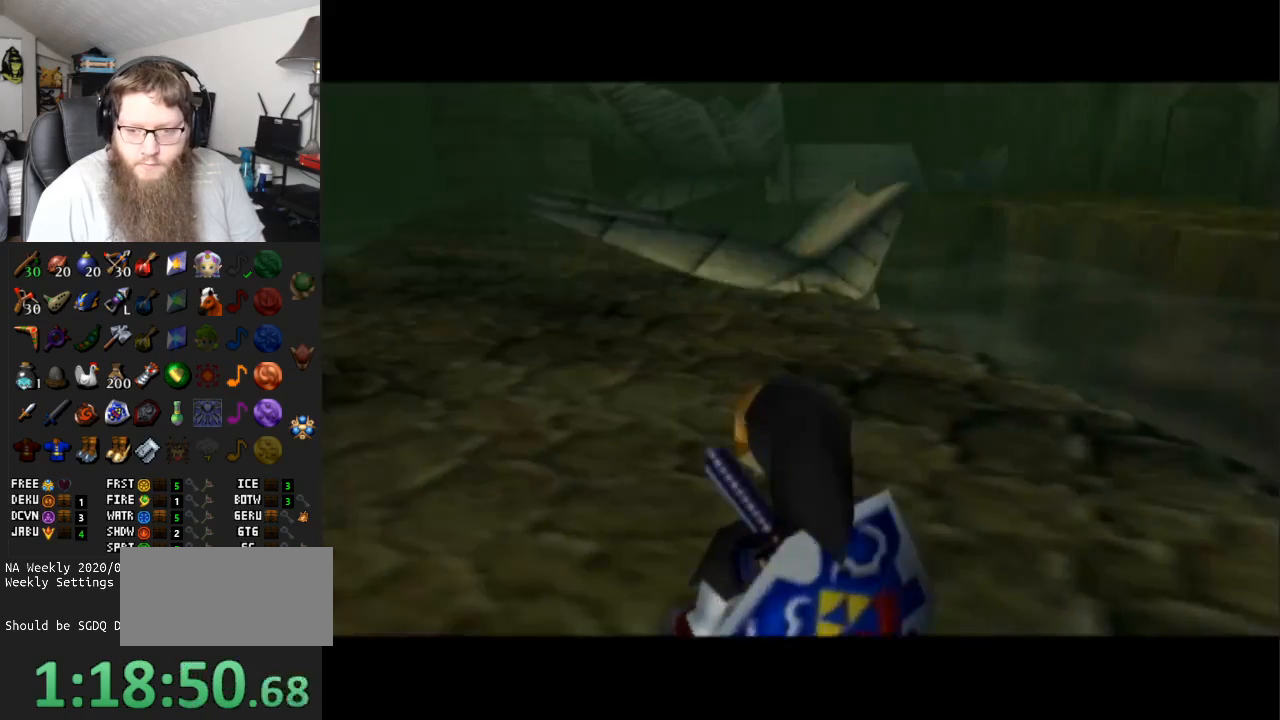
{"buttons": ["A"], "left_stick": "up", "right_stick": "center", "events": [[283, "A", "down"], [450, "left_stick", "up"]]}
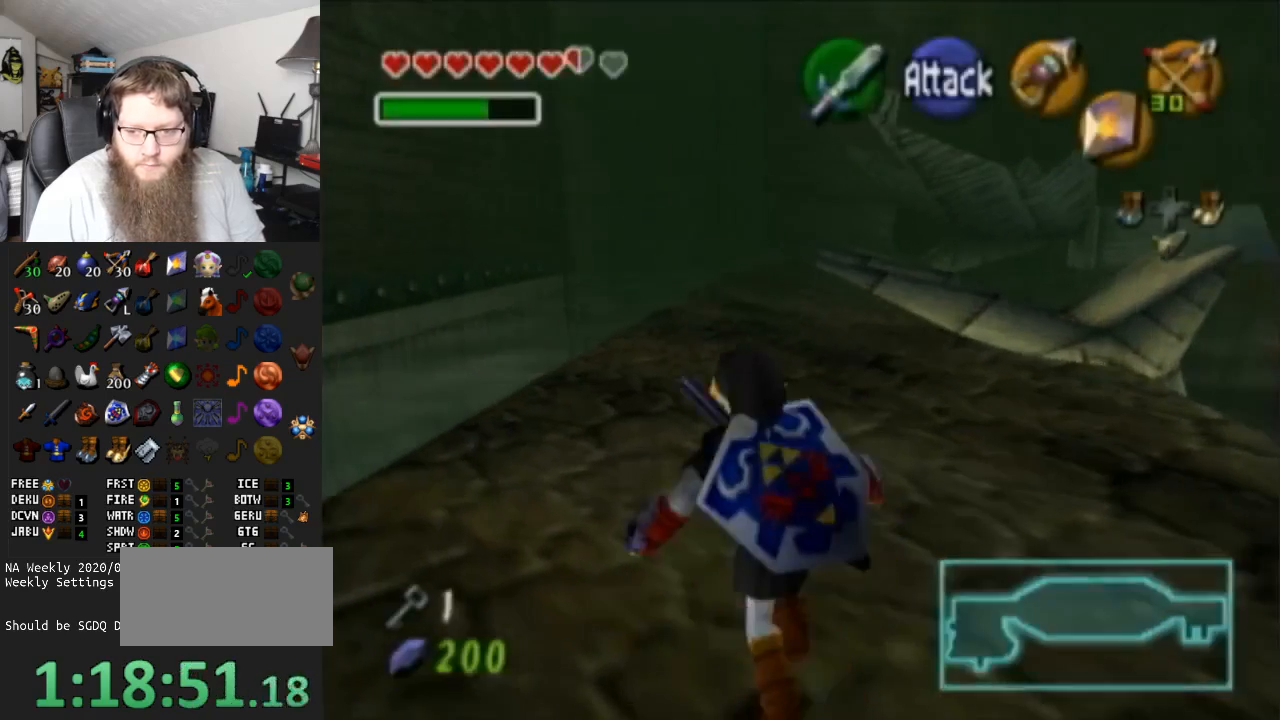
{"buttons": [], "left_stick": "up", "right_stick": "center", "events": [[217, "A", "up"]]}
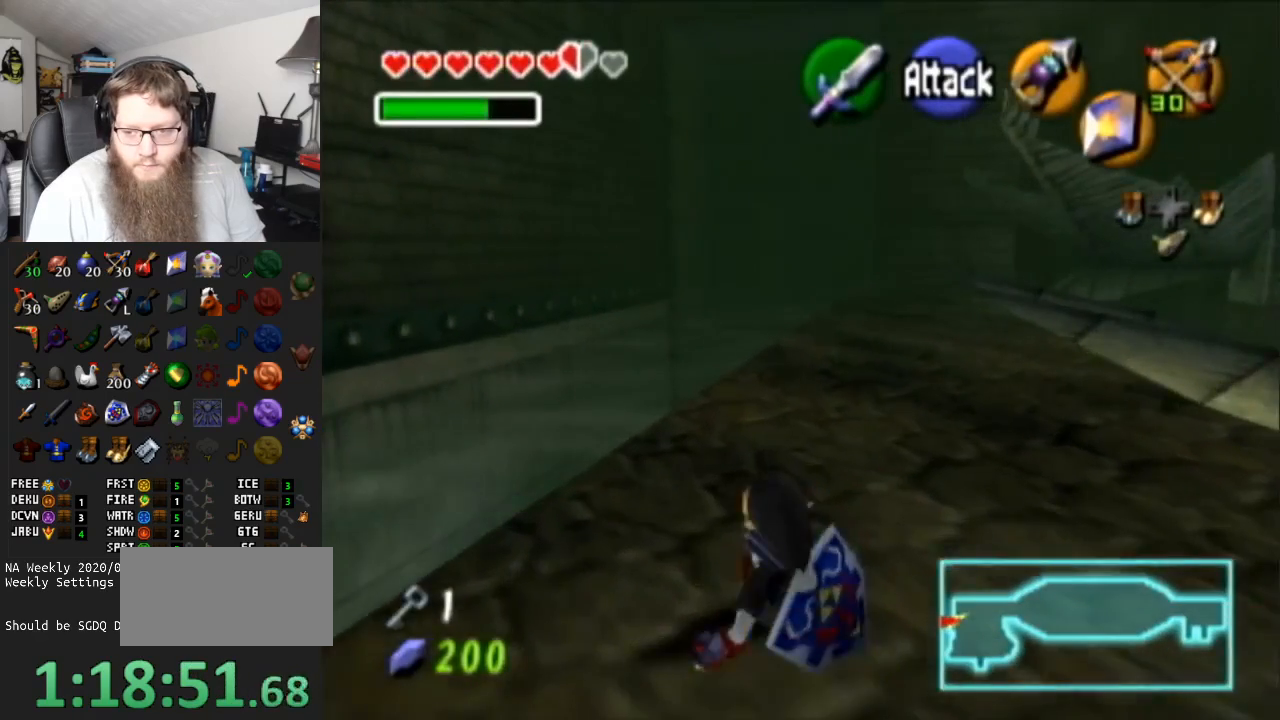
{"buttons": [], "left_stick": "up", "right_stick": "center", "events": [[33, "A", "down"], [450, "A", "up"]]}
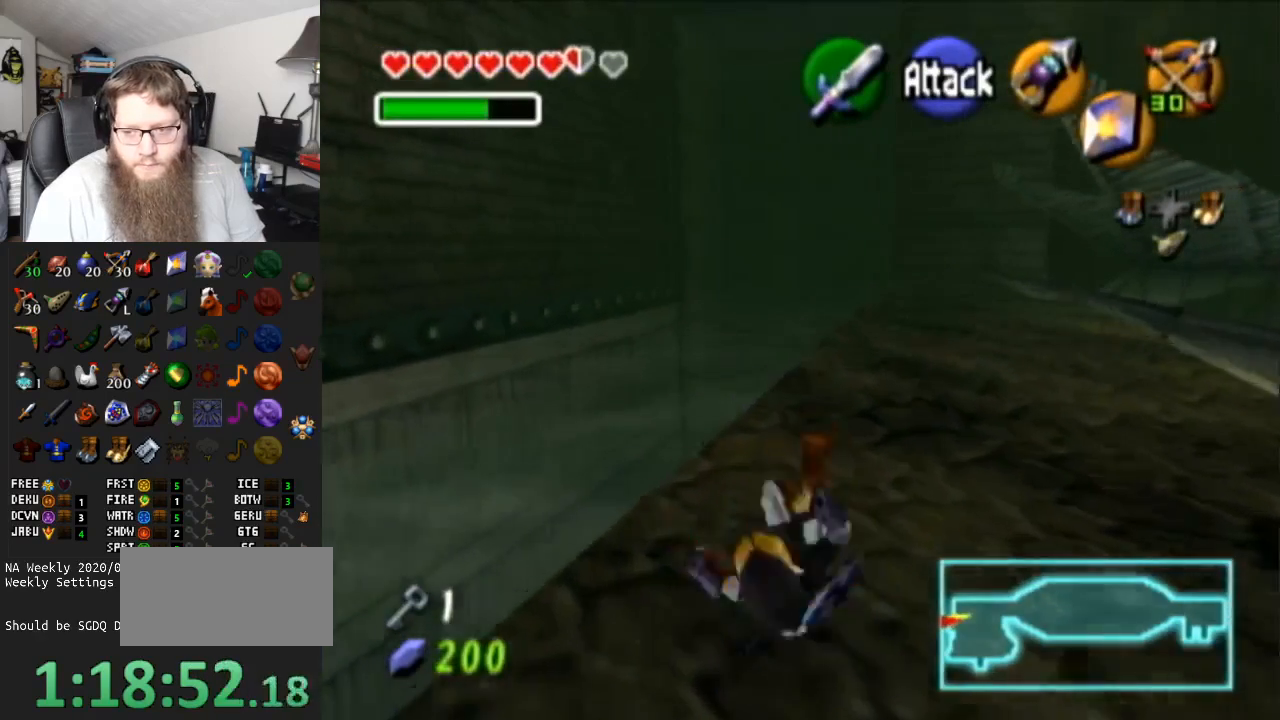
{"buttons": ["A"], "left_stick": "up", "right_stick": "center", "events": [[233, "A", "down"]]}
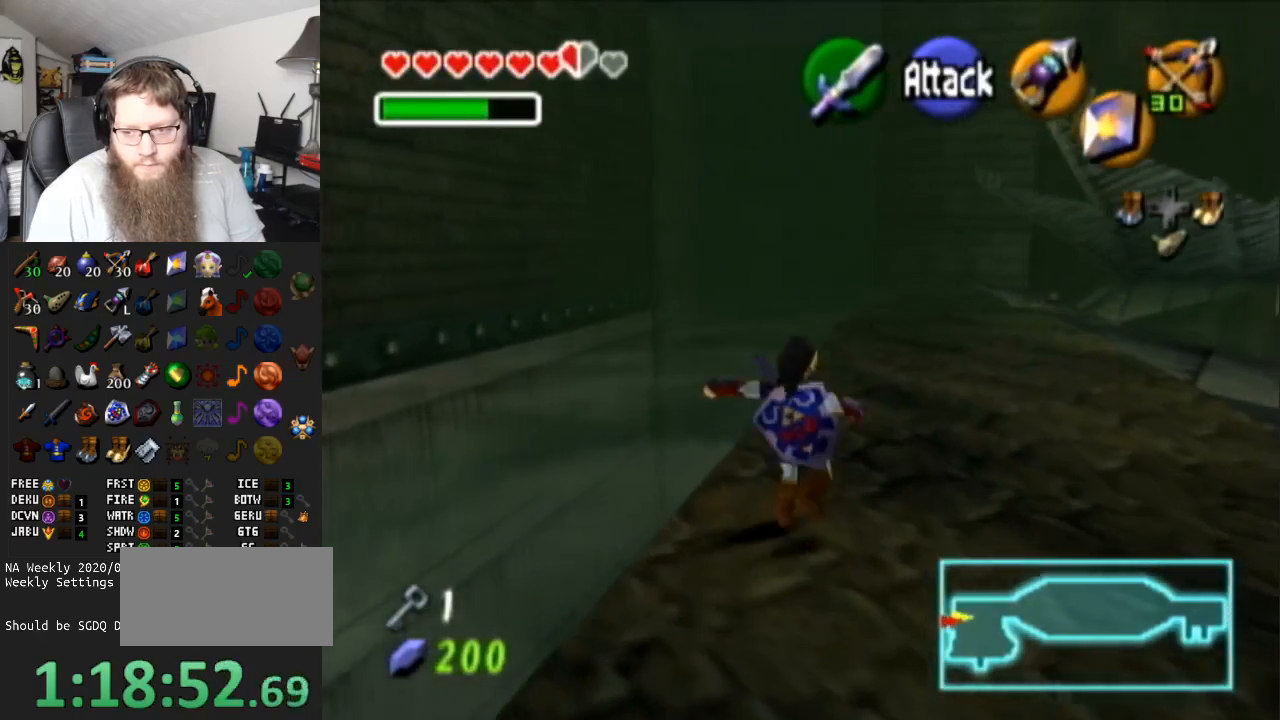
{"buttons": ["A"], "left_stick": "up", "right_stick": "center", "events": [[183, "A", "up"], [450, "A", "down"]]}
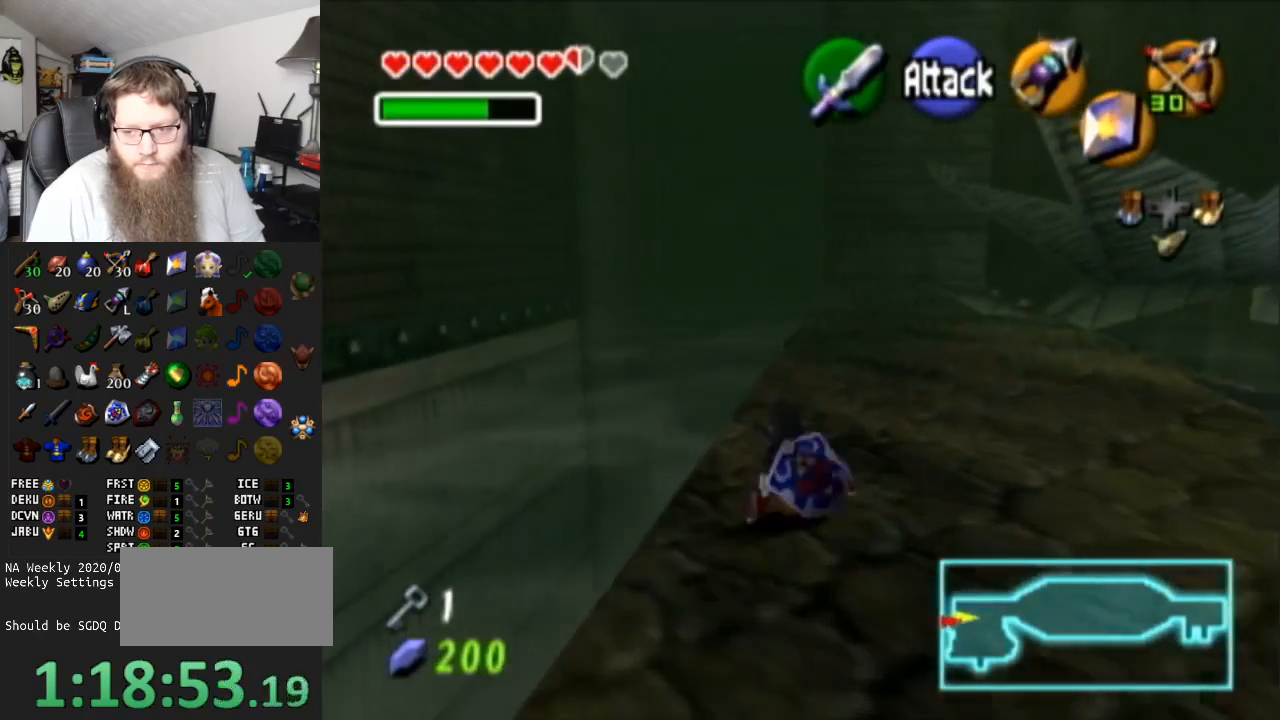
{"buttons": [], "left_stick": "up", "right_stick": "center", "events": [[383, "A", "up"]]}
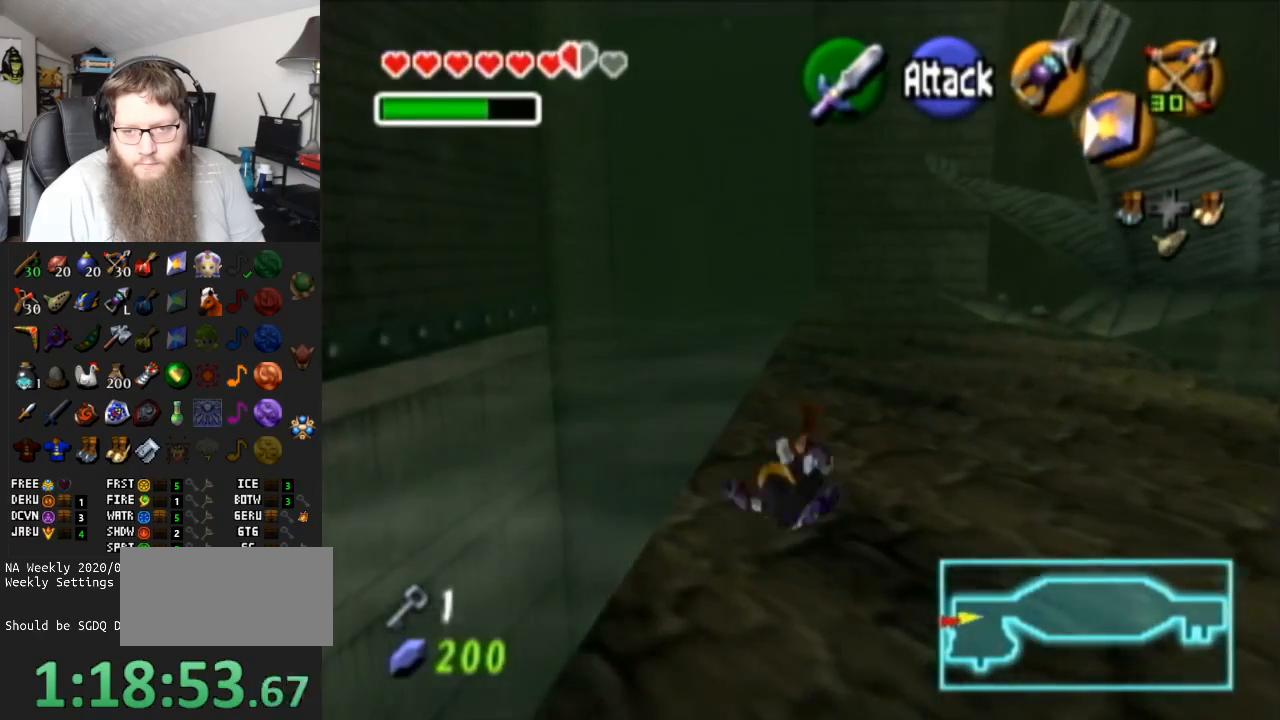
{"buttons": ["A"], "left_stick": "up", "right_stick": "center", "events": [[183, "A", "down"]]}
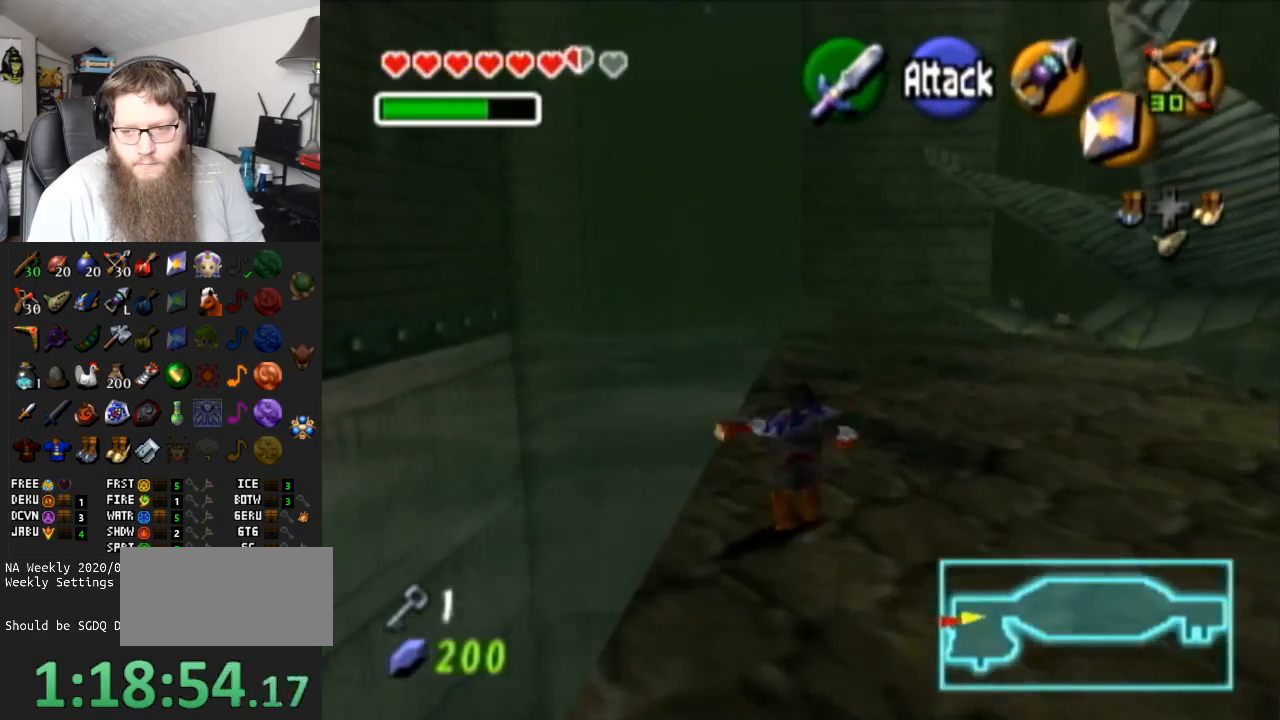
{"buttons": ["A"], "left_stick": "up", "right_stick": "center", "events": [[67, "A", "up"], [383, "A", "down"]]}